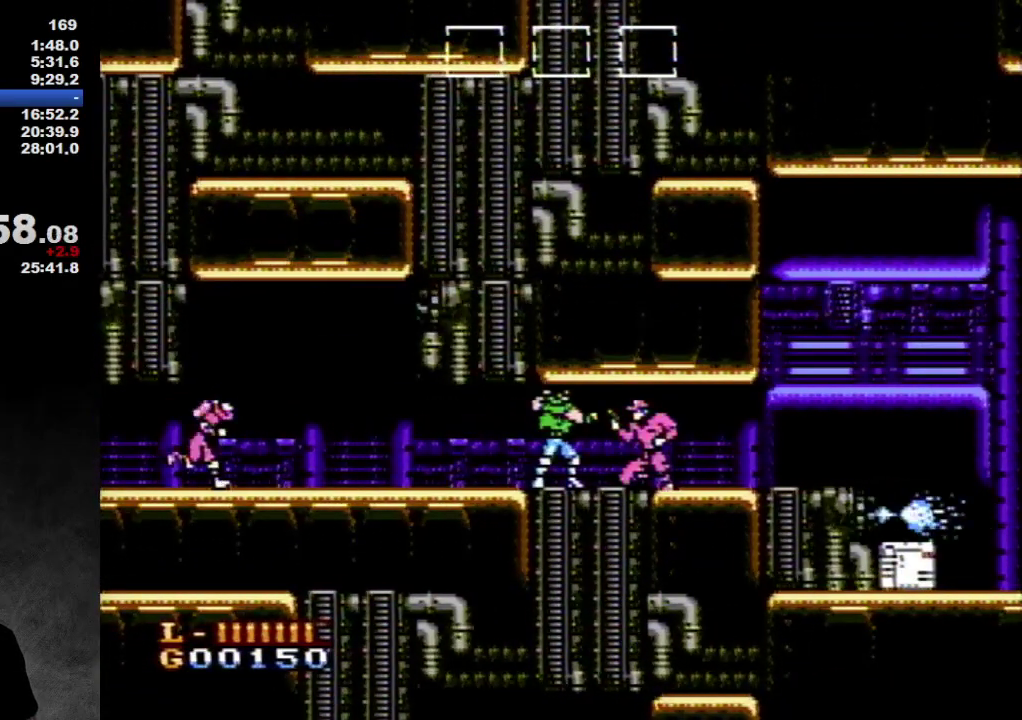
Gameplay with a controller (Nintendo layout); each line is a JSON object with the inputs held at the frame after it. "events" lists button and stick changes between this image and that frame as [ms after this image, input, new state], when the widget could be followed in between. Not read: L3 R3.
{"buttons": ["DPAD_RIGHT"], "events": [[67, "B", "down"], [233, "B", "up"], [317, "DPAD_RIGHT", "down"]]}
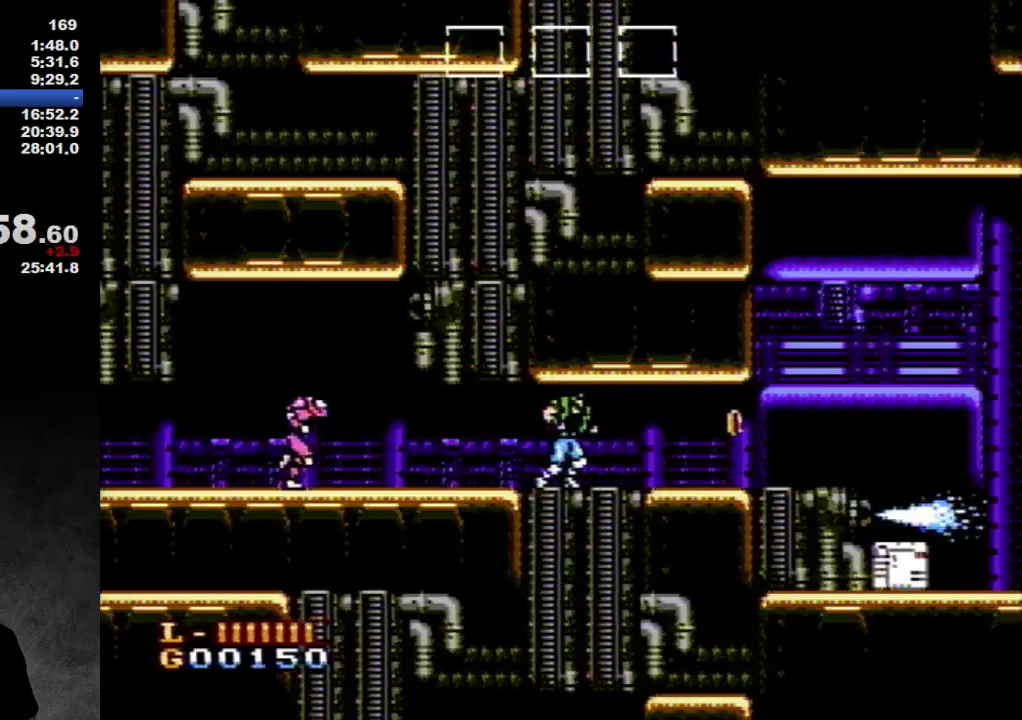
{"buttons": ["DPAD_RIGHT"], "events": []}
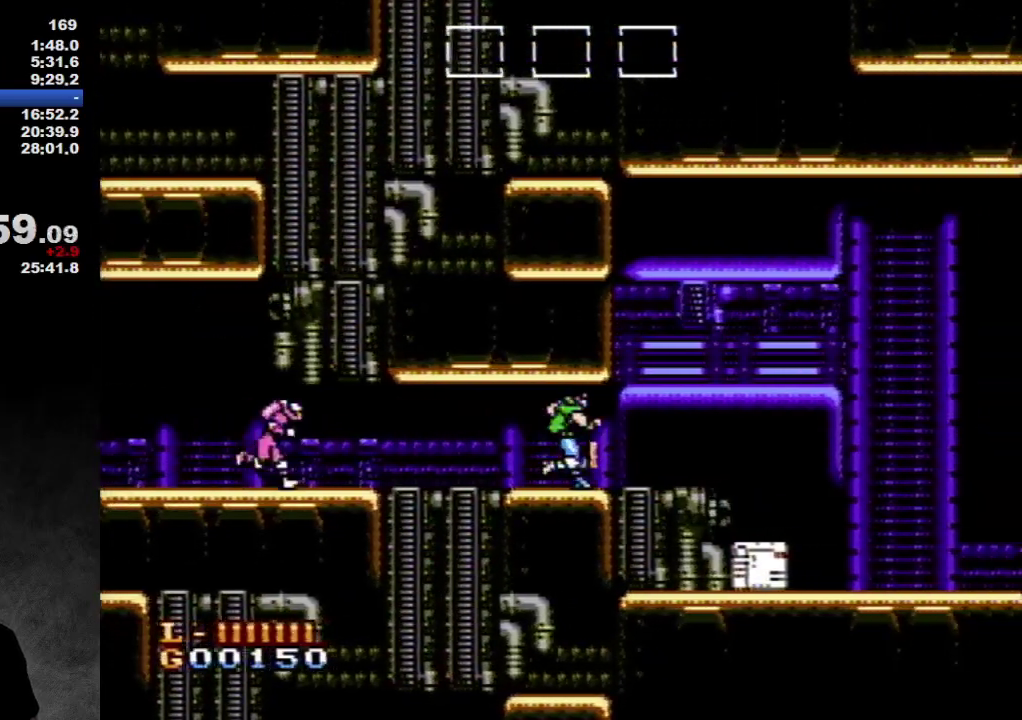
{"buttons": ["DPAD_RIGHT"], "events": []}
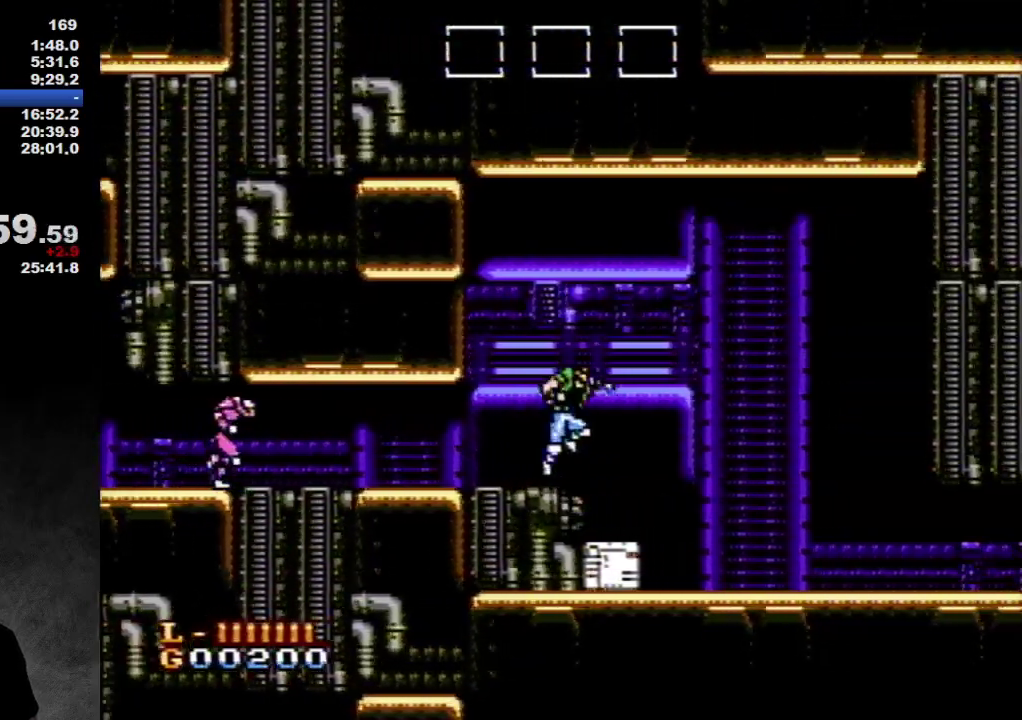
{"buttons": ["DPAD_RIGHT"], "events": [[133, "A", "down"], [433, "A", "up"]]}
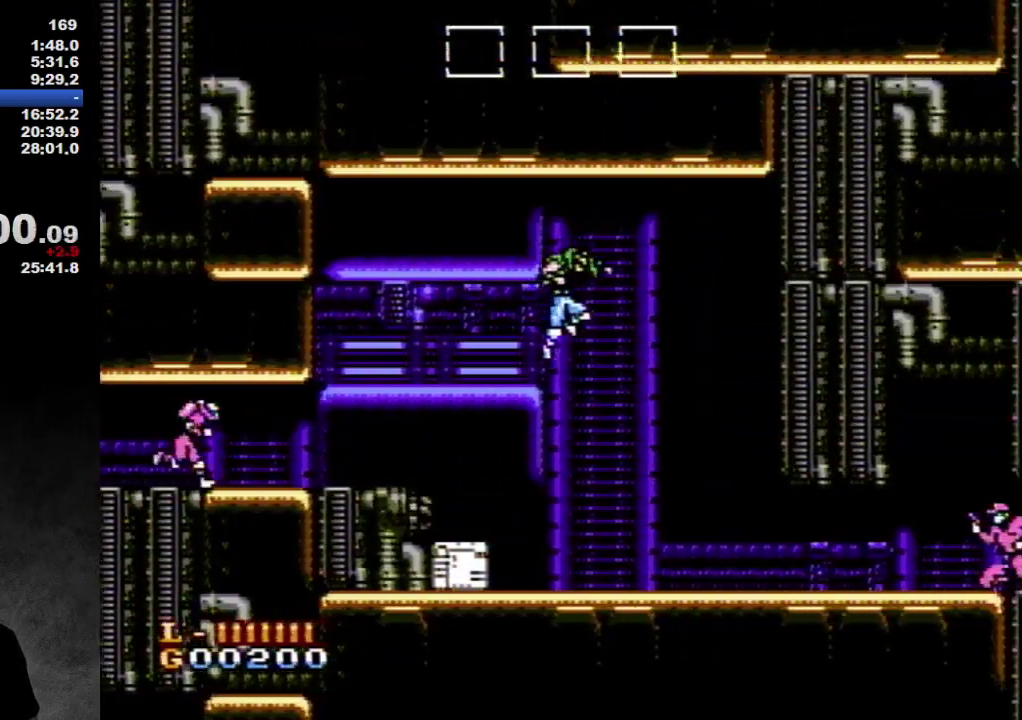
{"buttons": ["DPAD_RIGHT"], "events": []}
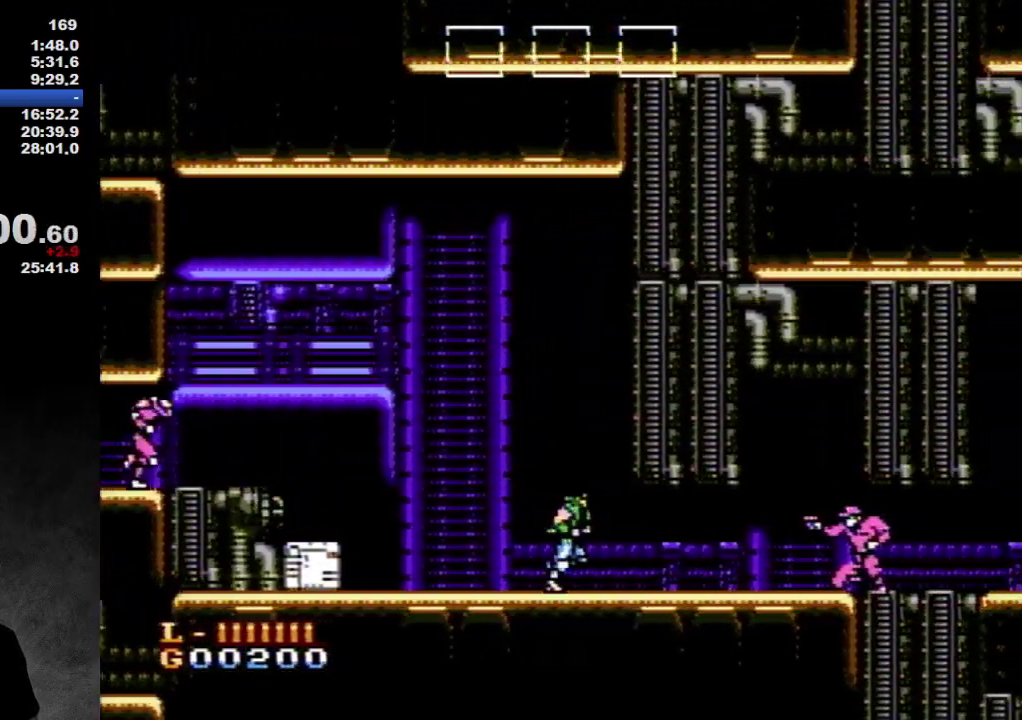
{"buttons": ["DPAD_RIGHT"], "events": [[333, "B", "down"], [433, "B", "up"]]}
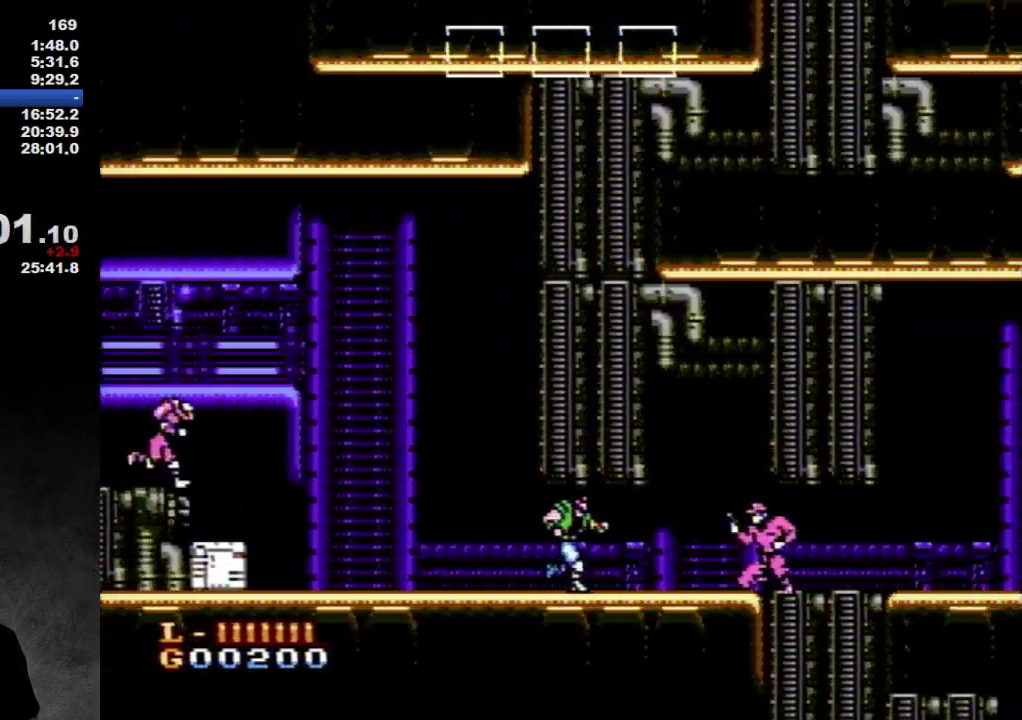
{"buttons": ["DPAD_RIGHT"], "events": []}
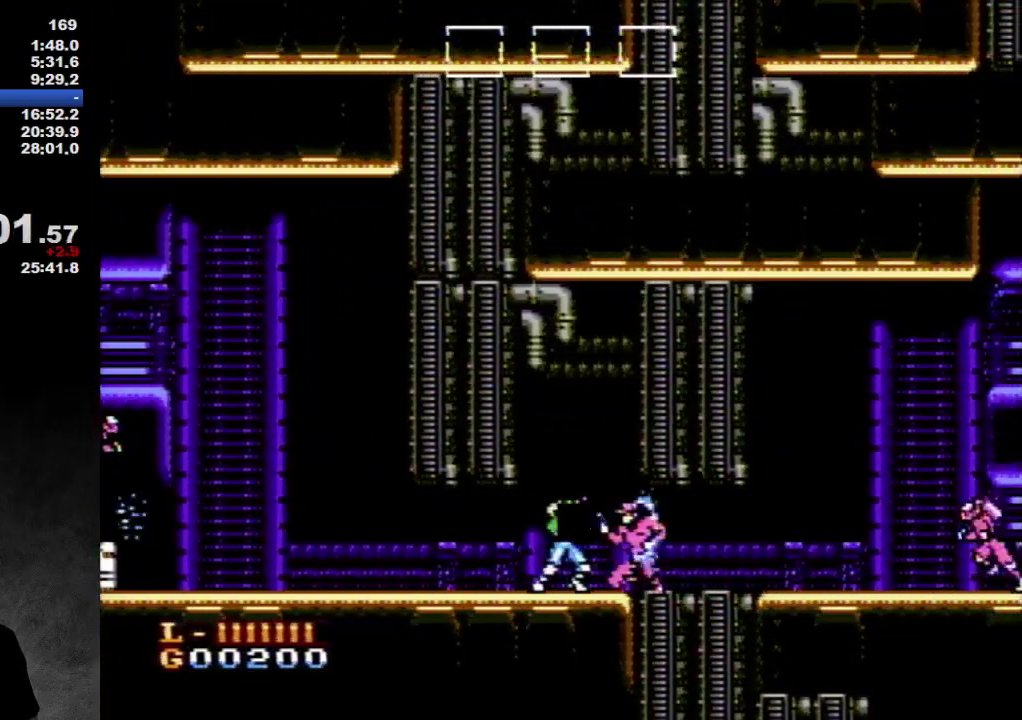
{"buttons": [], "events": [[133, "DPAD_RIGHT", "up"], [267, "B", "down"], [333, "B", "up"], [400, "B", "down"], [450, "B", "up"]]}
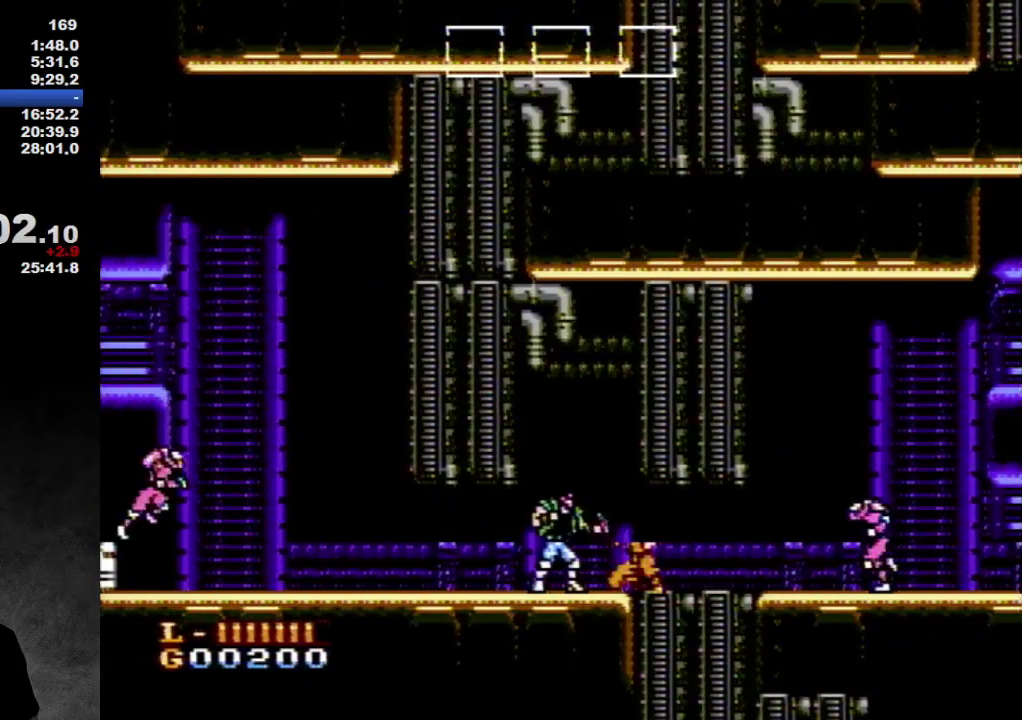
{"buttons": [], "events": [[17, "B", "down"], [217, "B", "up"], [433, "B", "down"], [500, "B", "up"]]}
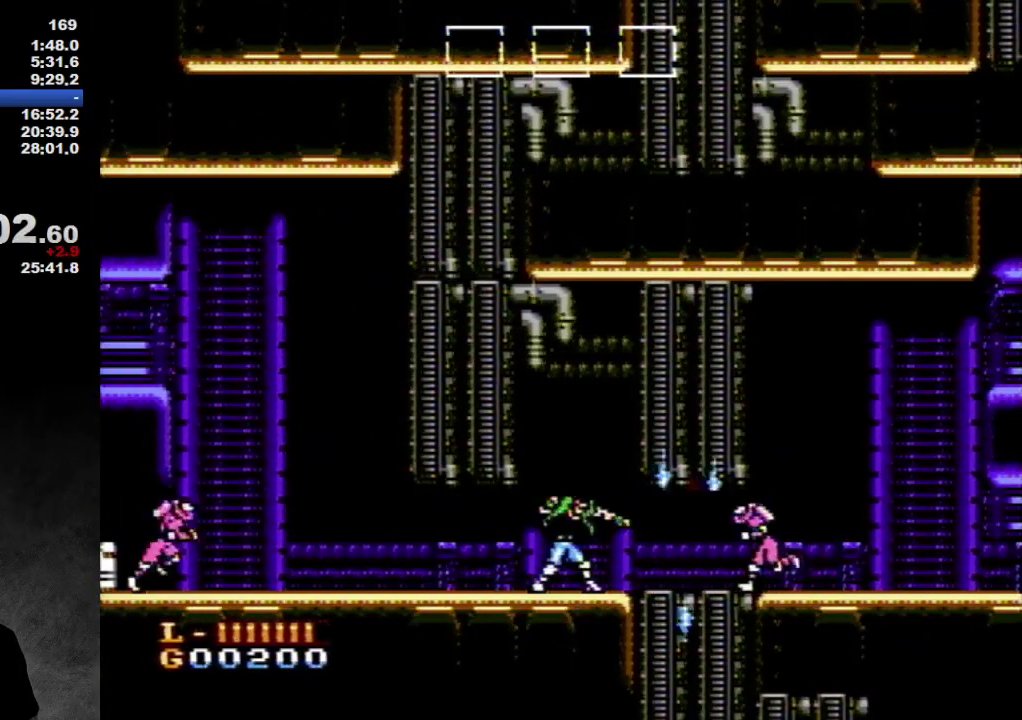
{"buttons": [], "events": [[167, "B", "down"], [233, "B", "up"]]}
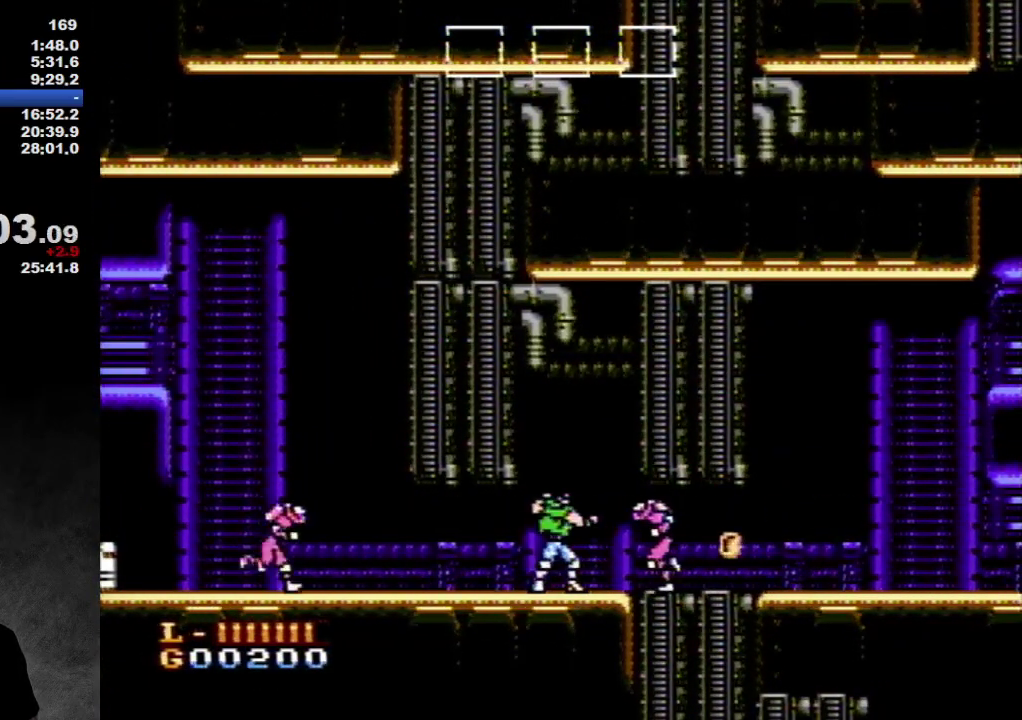
{"buttons": ["DPAD_RIGHT"], "events": [[133, "B", "down"], [217, "B", "up"], [317, "DPAD_RIGHT", "down"]]}
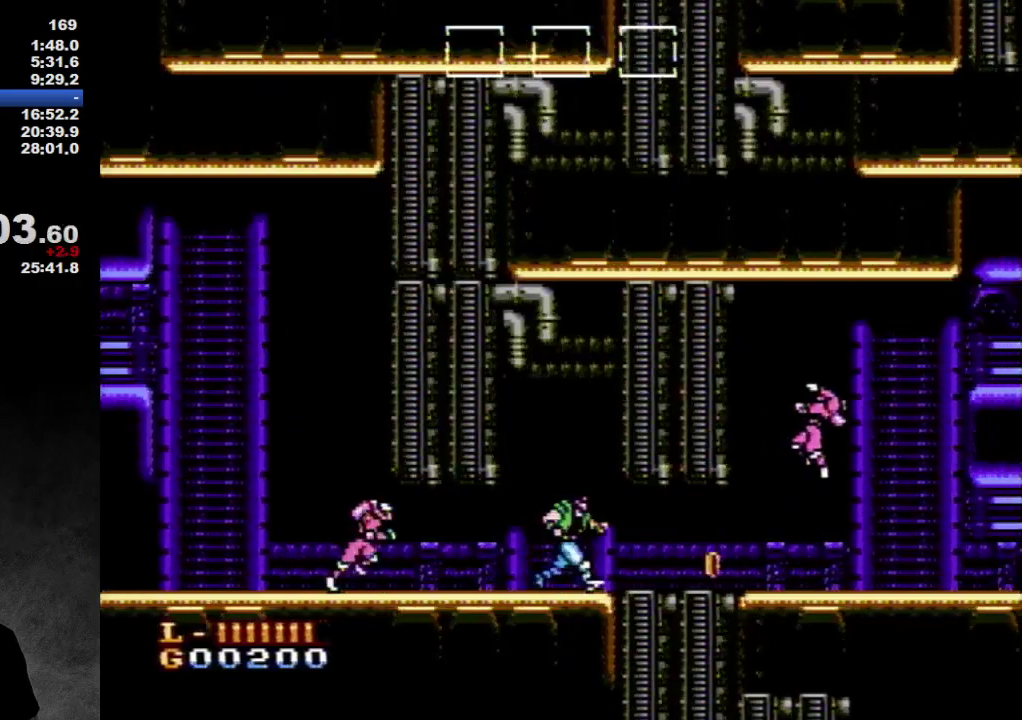
{"buttons": ["DPAD_RIGHT"], "events": []}
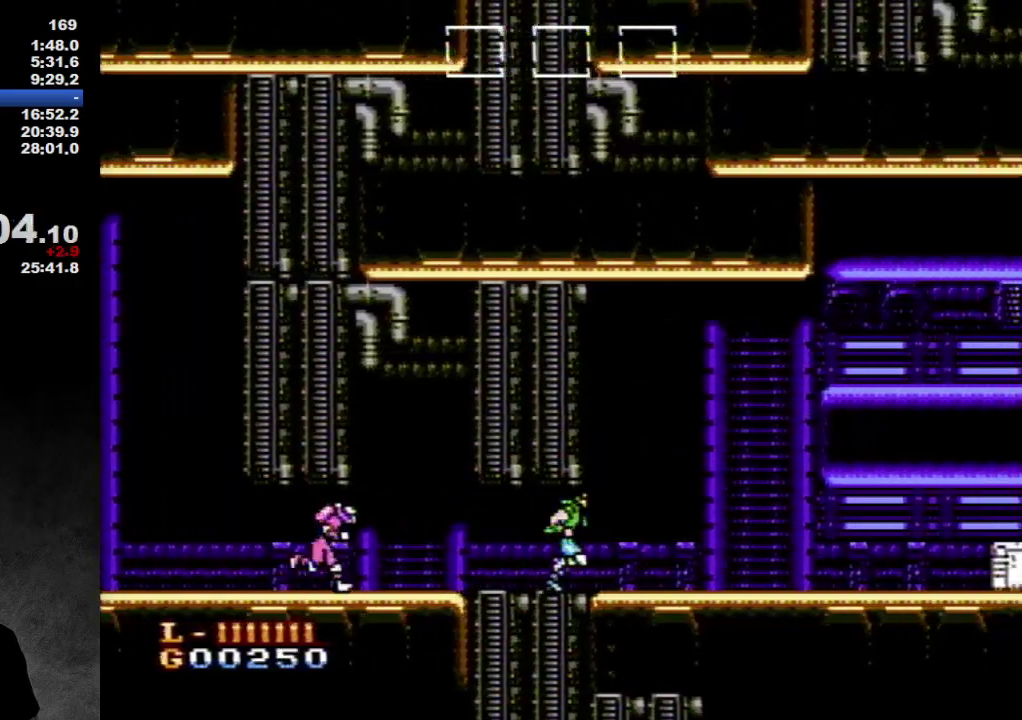
{"buttons": ["DPAD_RIGHT"], "events": []}
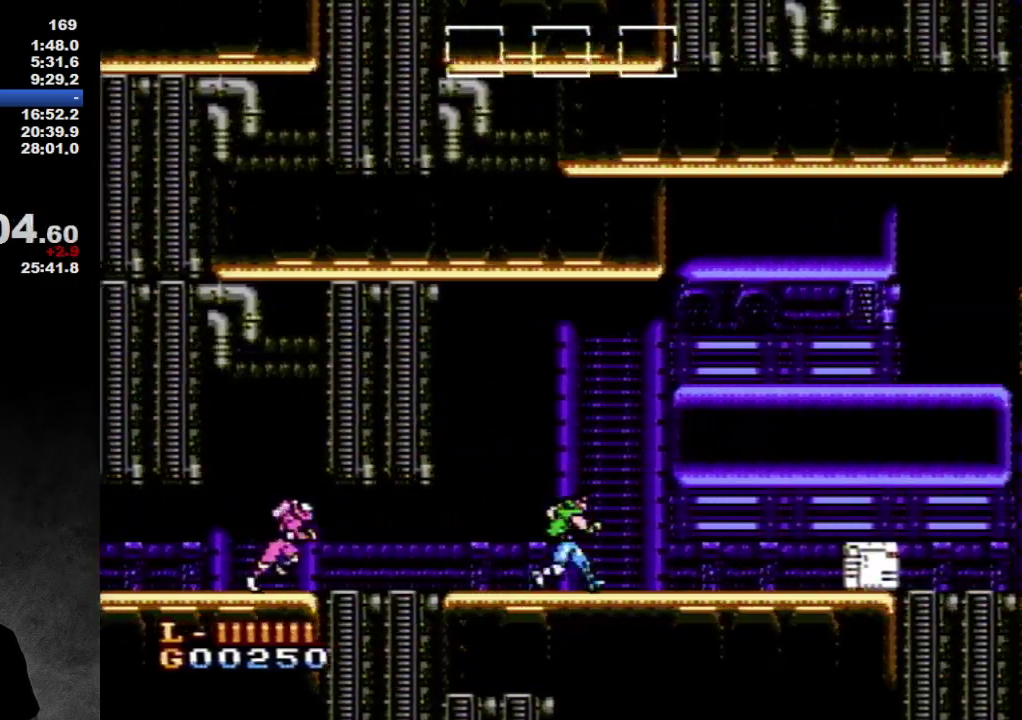
{"buttons": ["DPAD_RIGHT"], "events": []}
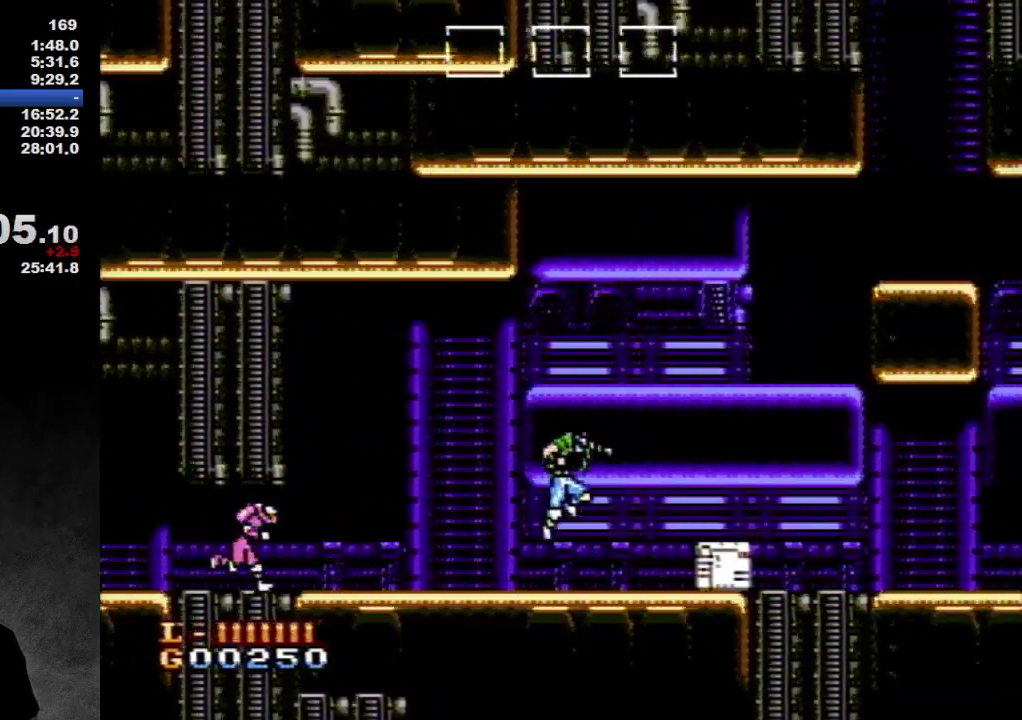
{"buttons": ["DPAD_RIGHT"], "events": [[100, "A", "down"], [317, "A", "up"]]}
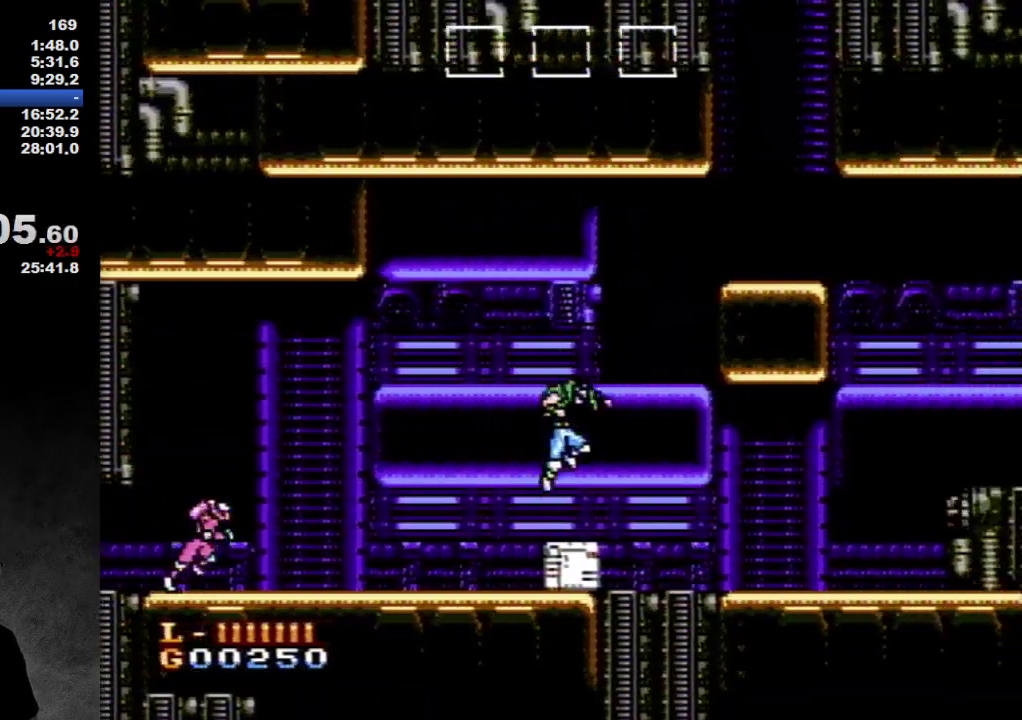
{"buttons": ["DPAD_RIGHT"], "events": []}
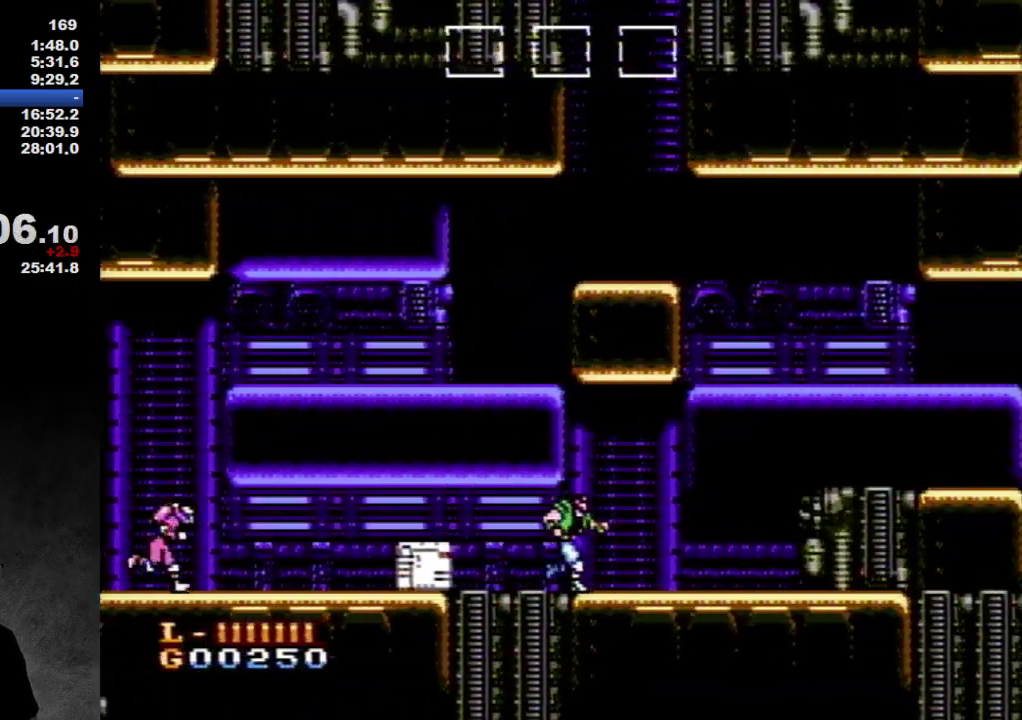
{"buttons": ["A", "DPAD_RIGHT"], "events": [[467, "A", "down"]]}
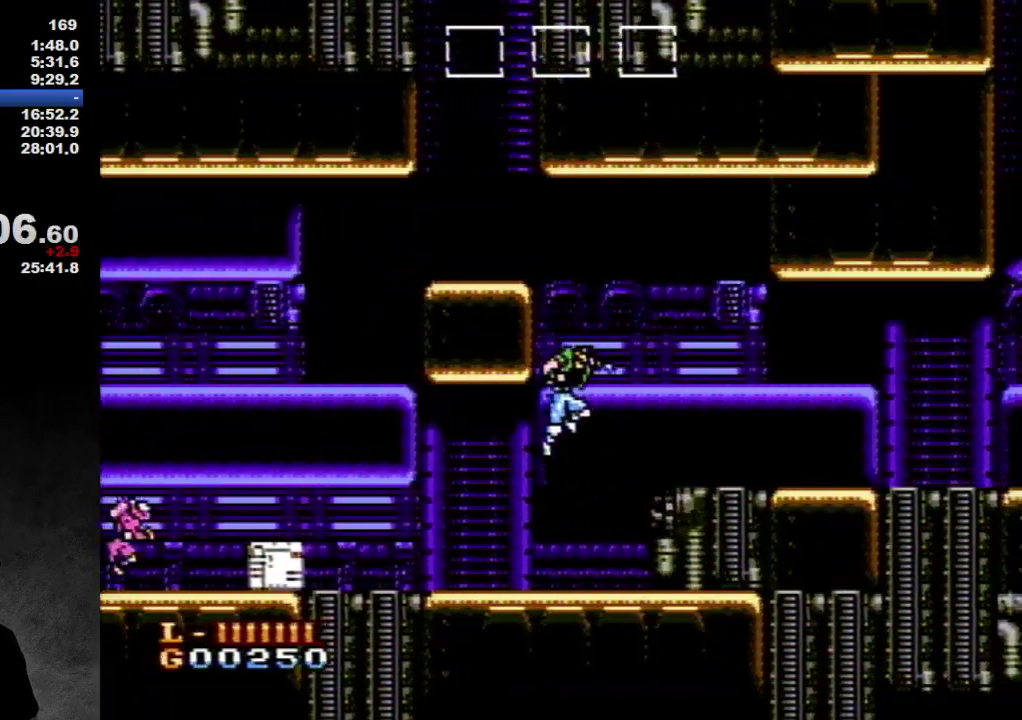
{"buttons": ["DPAD_RIGHT"], "events": [[267, "A", "up"]]}
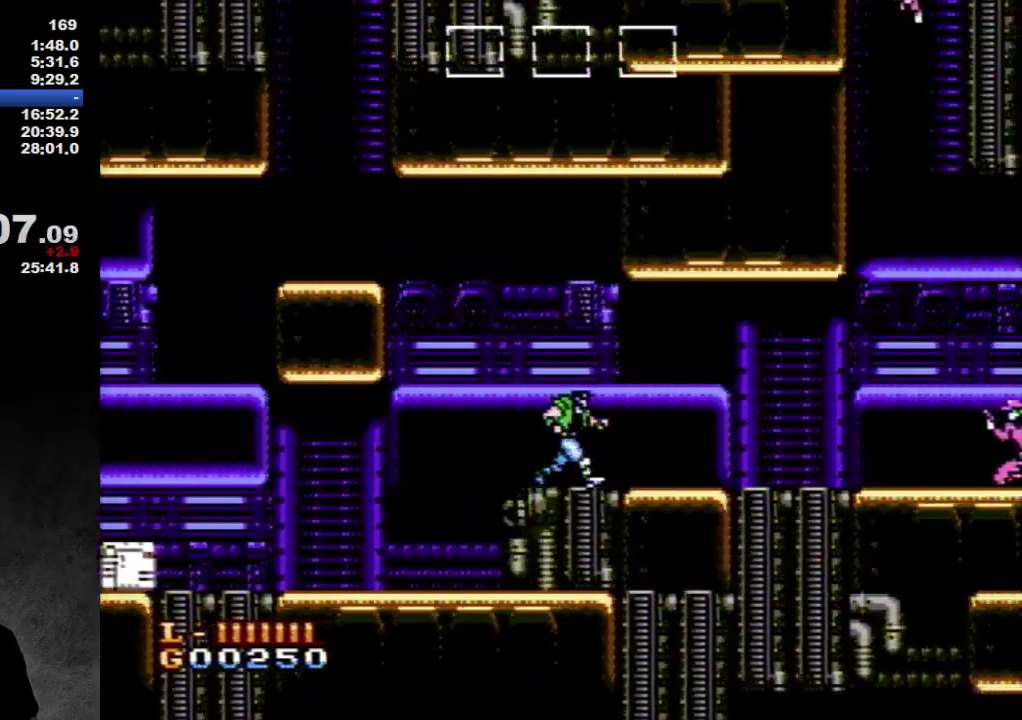
{"buttons": ["DPAD_RIGHT"], "events": []}
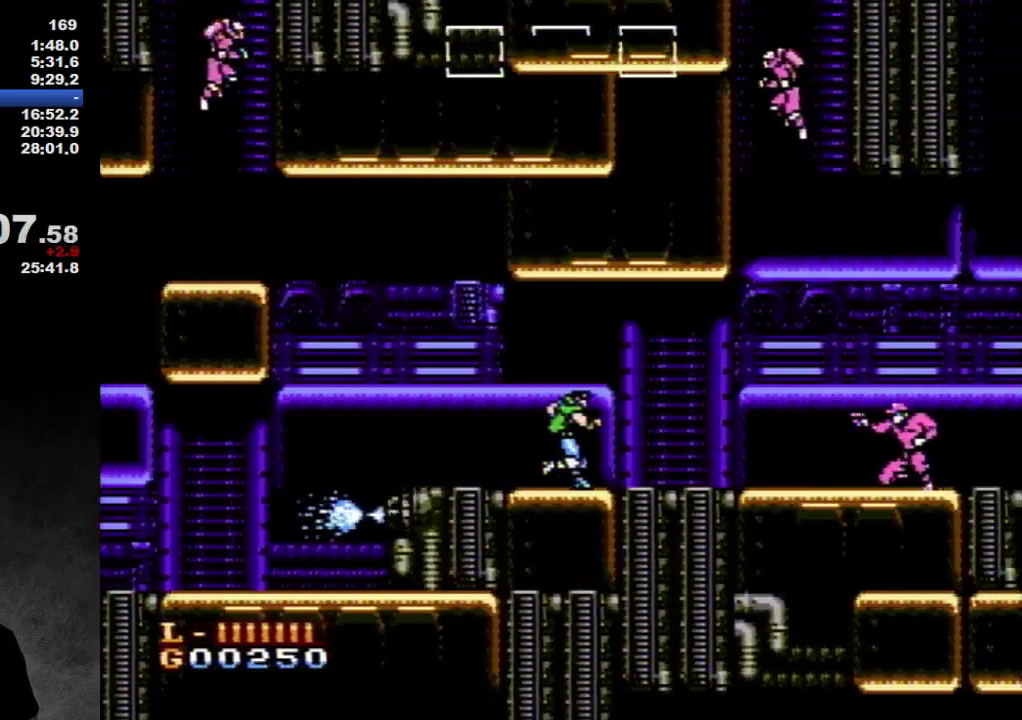
{"buttons": ["DPAD_RIGHT"], "events": []}
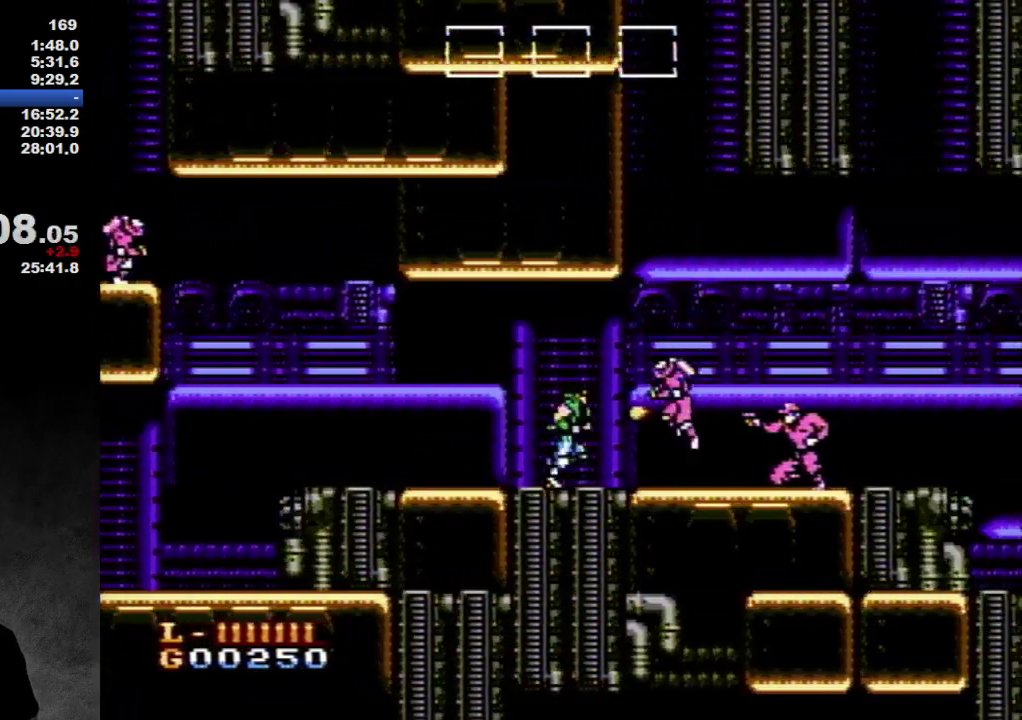
{"buttons": [], "events": [[317, "B", "down"], [350, "DPAD_RIGHT", "up"], [417, "B", "up"]]}
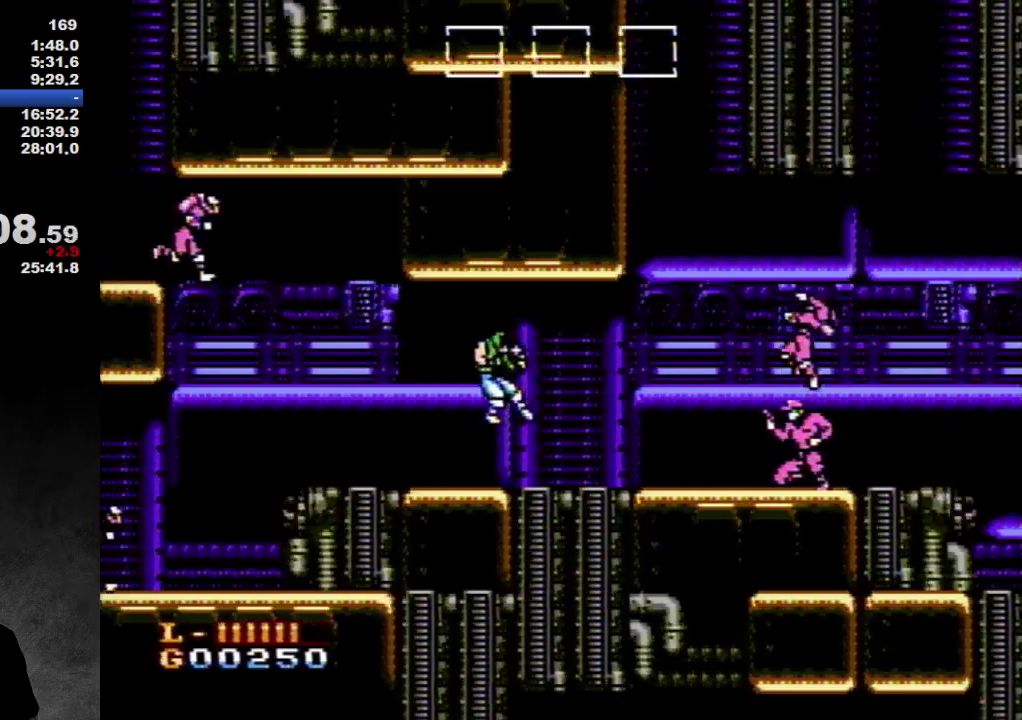
{"buttons": ["DPAD_RIGHT"], "events": [[67, "DPAD_RIGHT", "down"]]}
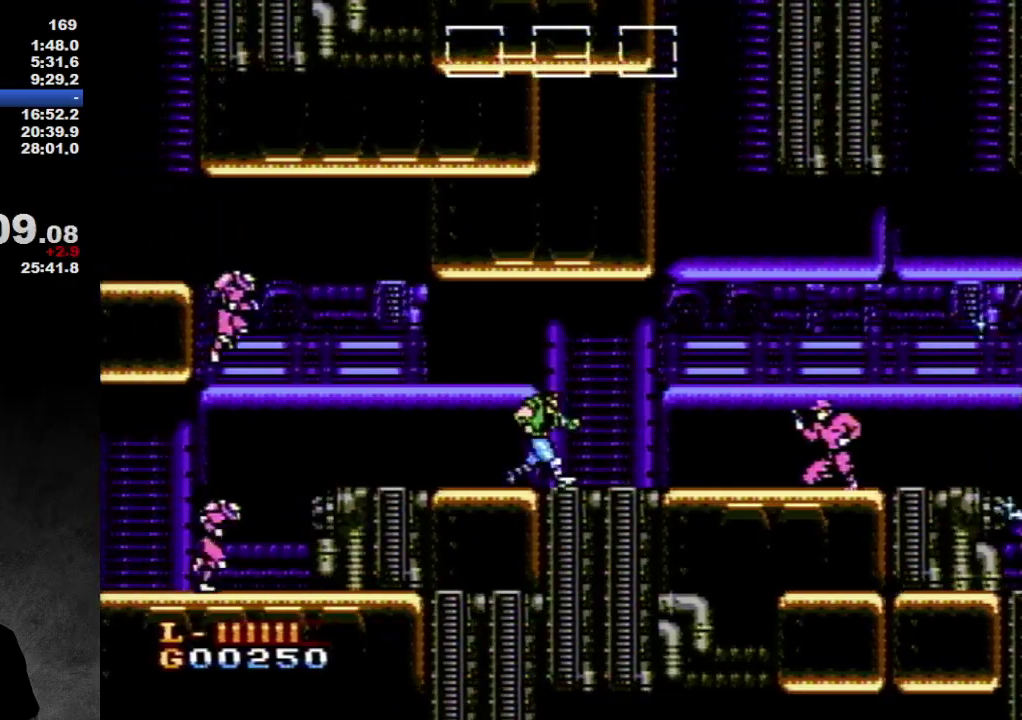
{"buttons": ["DPAD_RIGHT"], "events": []}
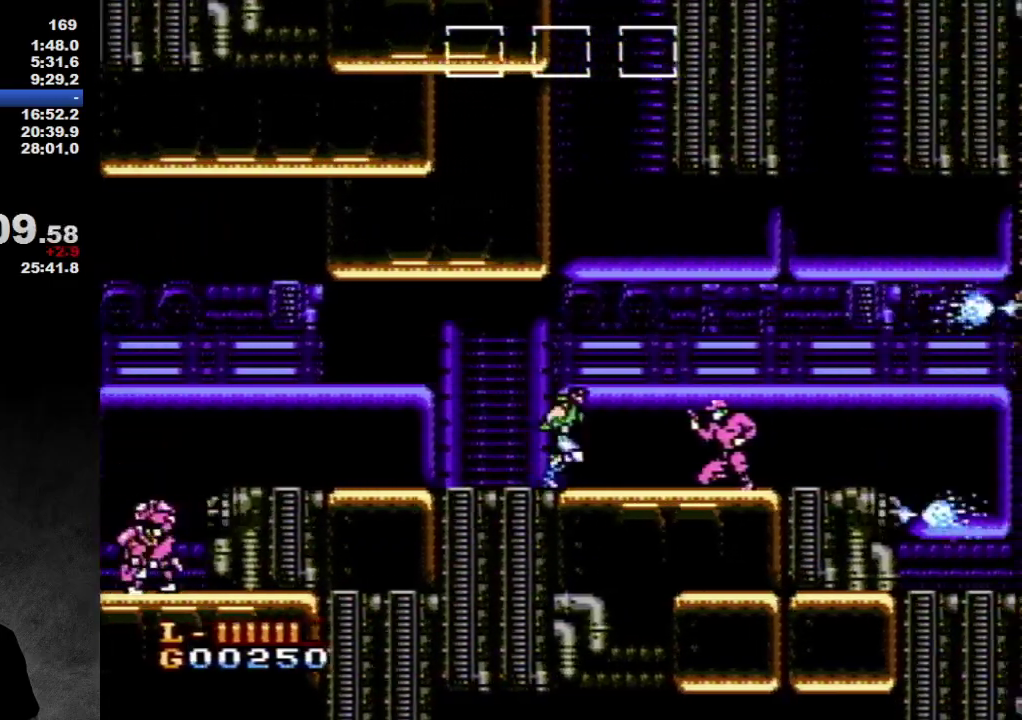
{"buttons": ["A", "DPAD_RIGHT"], "events": [[383, "A", "down"]]}
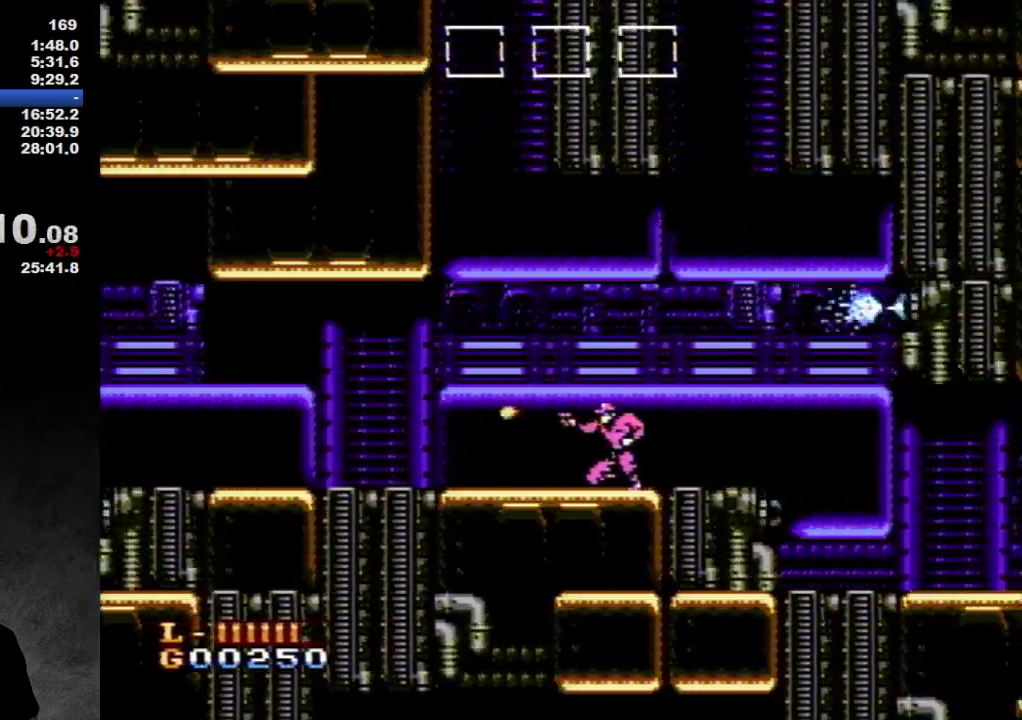
{"buttons": ["DPAD_RIGHT"], "events": [[433, "A", "up"]]}
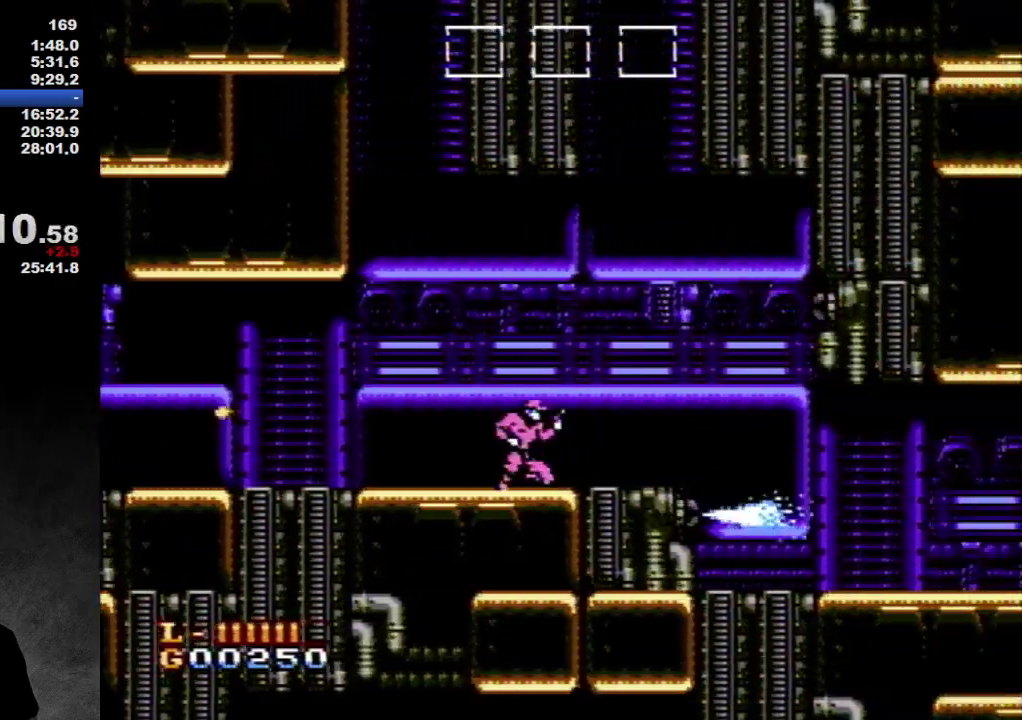
{"buttons": ["DPAD_RIGHT"], "events": []}
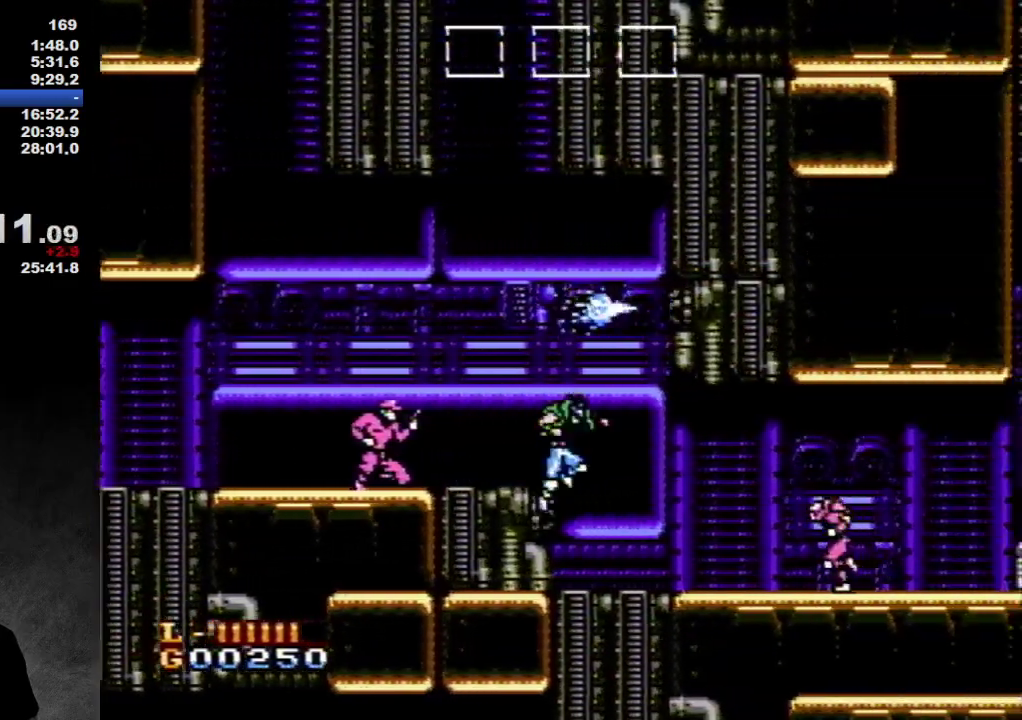
{"buttons": ["DPAD_RIGHT"], "events": []}
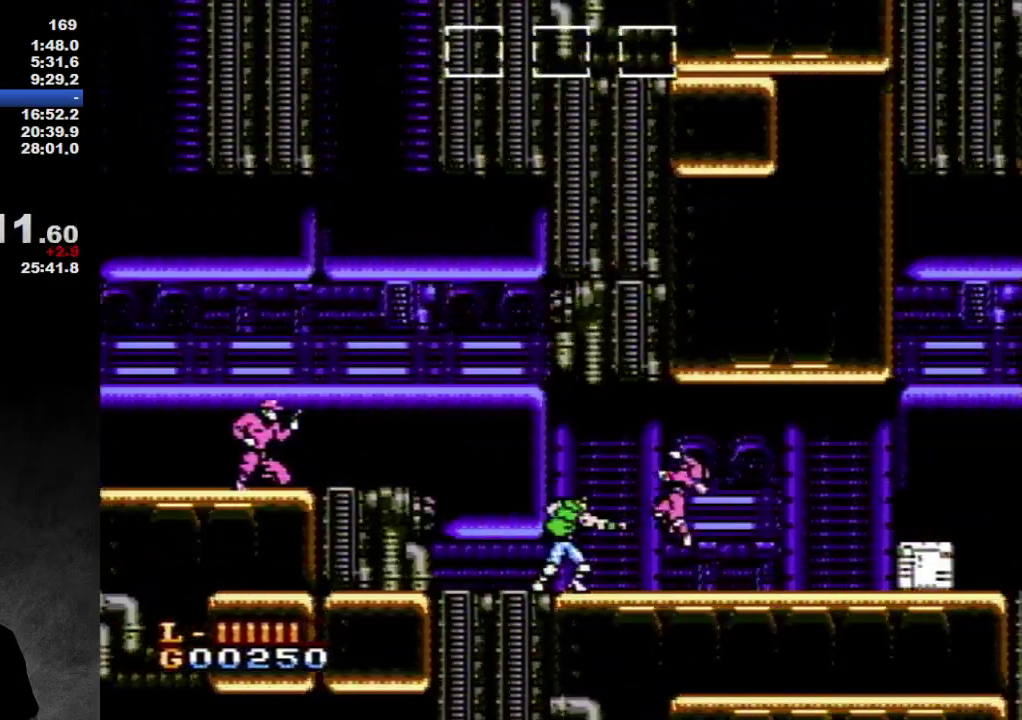
{"buttons": ["DPAD_RIGHT"], "events": [[50, "B", "down"], [50, "DPAD_RIGHT", "up"], [117, "B", "up"], [200, "DPAD_RIGHT", "down"]]}